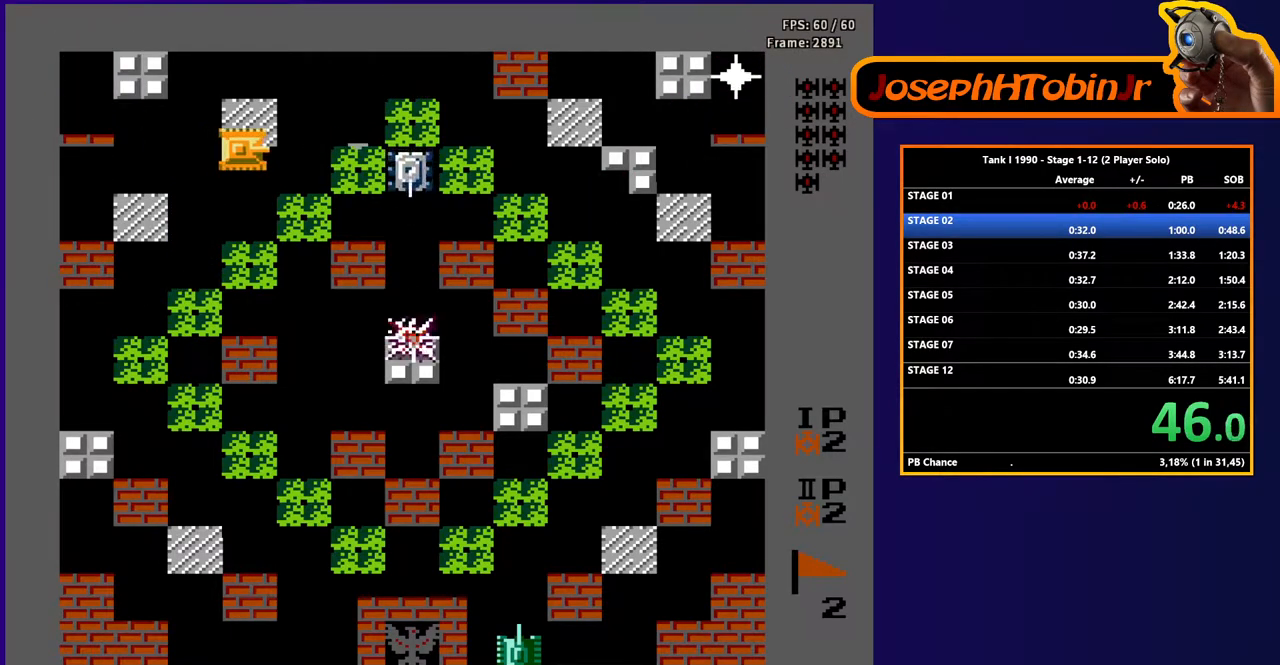
Gameplay with a controller (Nintendo layout); each line is a JSON object with the inputs held at the frame after it. "events" lists button and stick changes between this image and that frame as [ms after this image, input, new state], when the widget could be followed in between. Not read: L3 R3.
{"buttons": ["DPAD_UP"], "events": [[17, "DPAD_RIGHT", "up"], [33, "B", "up"], [267, "DPAD_DOWN", "up"], [267, "DPAD_RIGHT", "down"], [283, "DPAD_UP", "down"], [300, "DPAD_RIGHT", "up"]]}
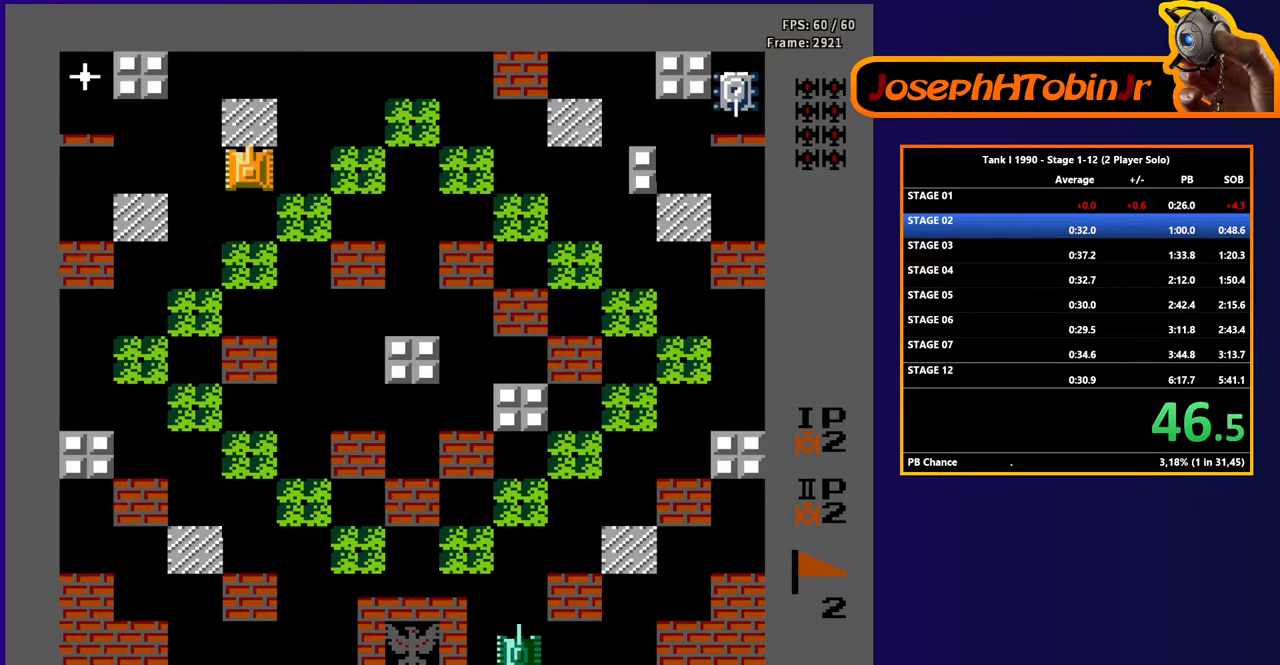
{"buttons": ["B"], "events": [[300, "DPAD_RIGHT", "down"], [300, "DPAD_UP", "up"], [317, "B", "down"], [417, "DPAD_RIGHT", "up"]]}
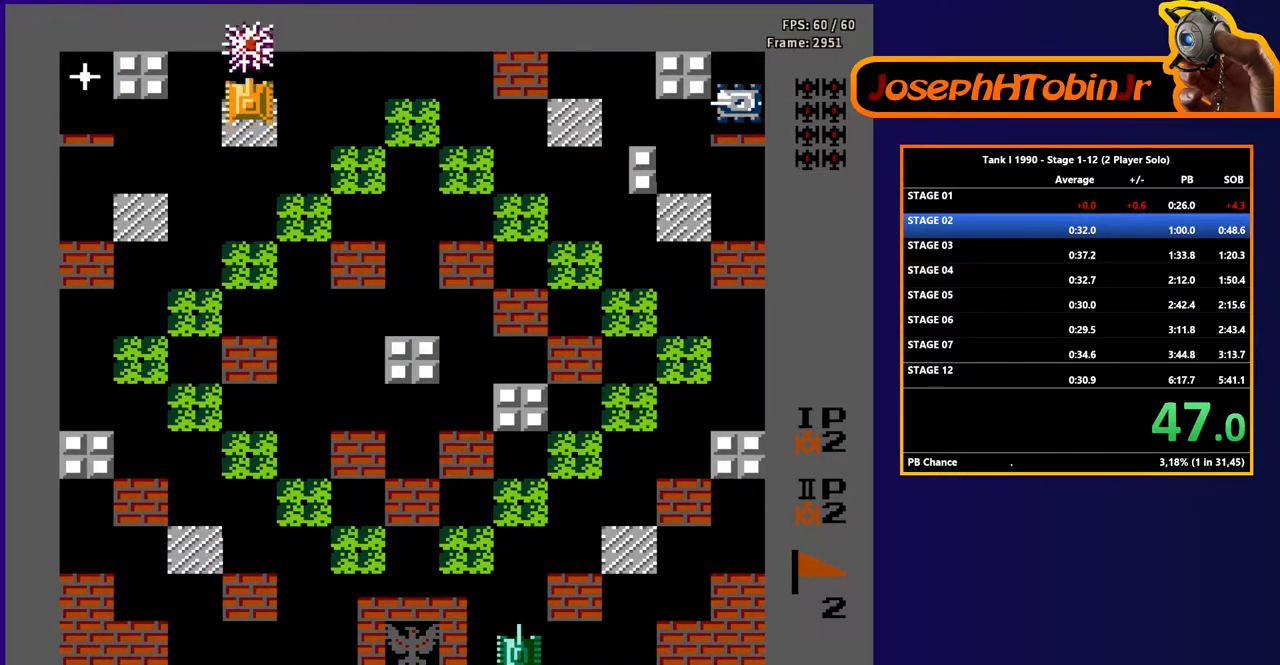
{"buttons": ["B", "DPAD_LEFT"], "events": [[17, "DPAD_LEFT", "down"], [67, "B", "up"], [250, "DPAD_DOWN", "down"], [250, "DPAD_LEFT", "up"], [300, "DPAD_LEFT", "down"], [317, "DPAD_DOWN", "up"], [333, "B", "down"]]}
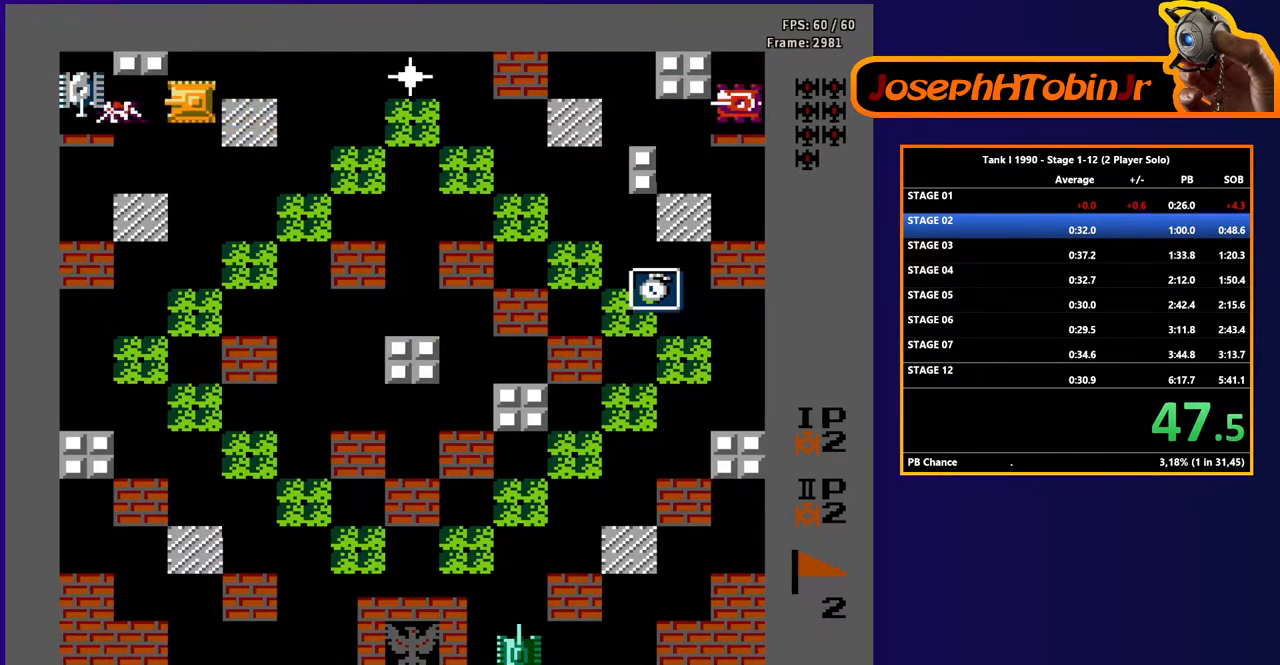
{"buttons": ["B", "DPAD_DOWN"], "events": [[150, "DPAD_LEFT", "up"], [200, "B", "up"], [250, "DPAD_RIGHT", "down"], [300, "B", "down"], [500, "DPAD_DOWN", "down"], [500, "DPAD_RIGHT", "up"]]}
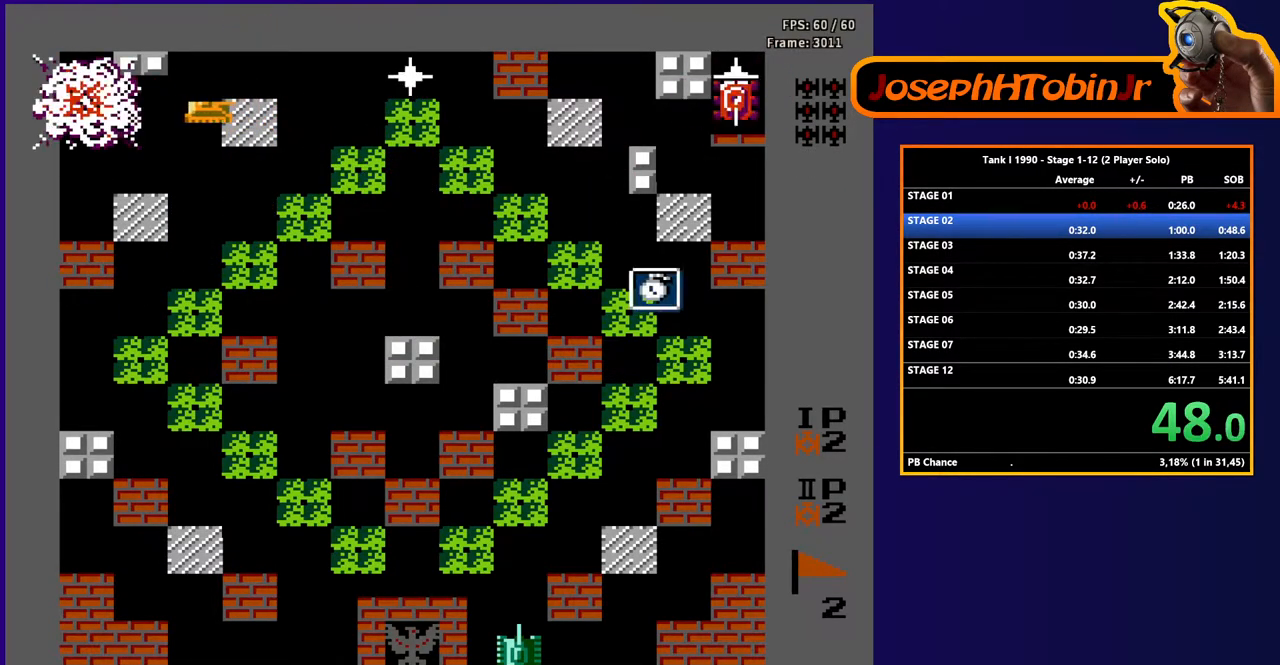
{"buttons": ["B", "DPAD_RIGHT"], "events": [[50, "B", "up"], [150, "DPAD_RIGHT", "down"], [167, "B", "down"], [167, "DPAD_DOWN", "up"]]}
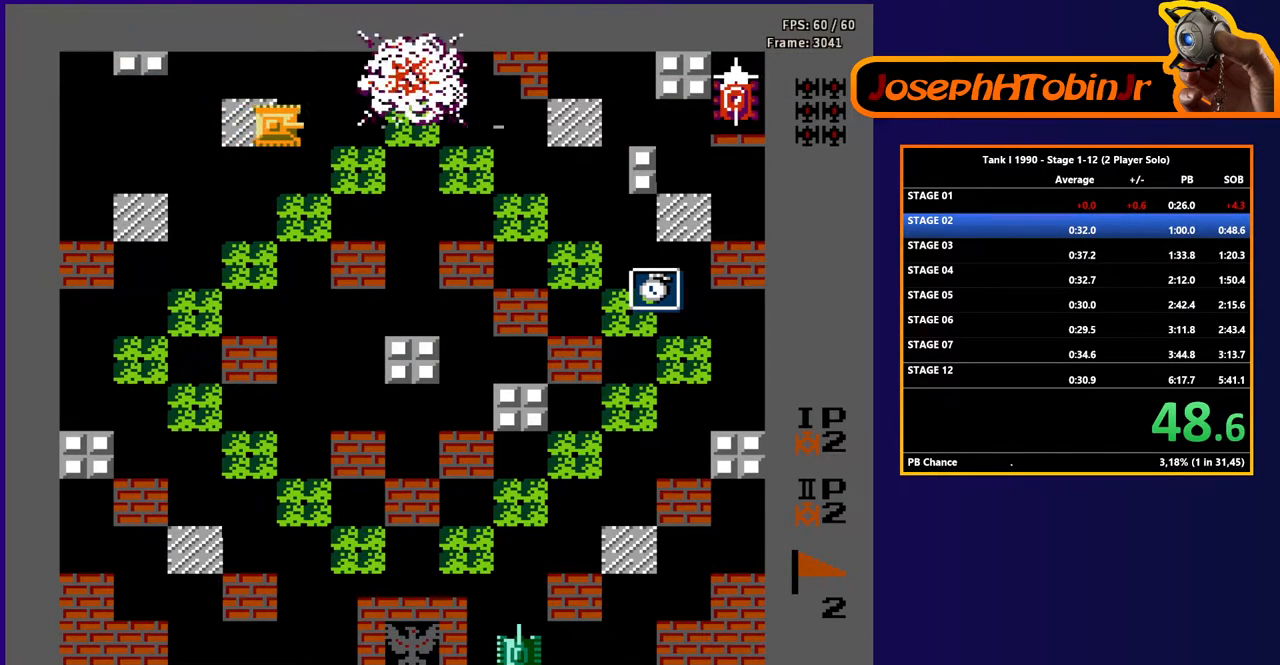
{"buttons": ["B", "DPAD_RIGHT"], "events": []}
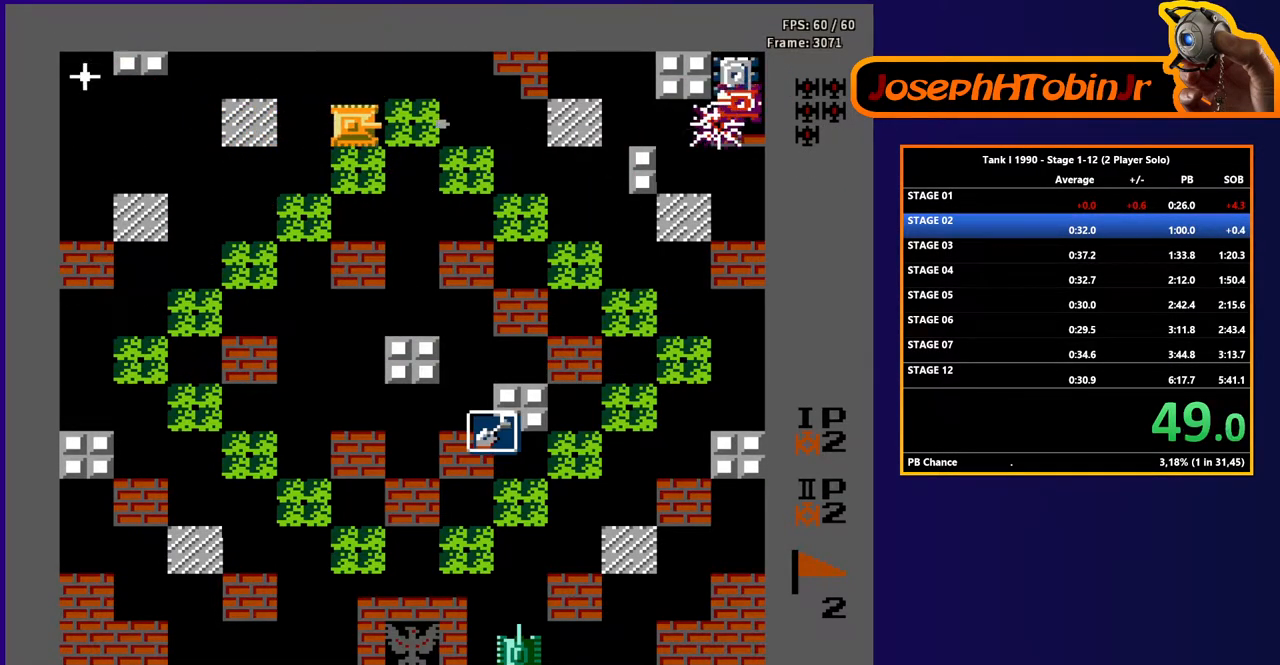
{"buttons": ["B"], "events": [[83, "DPAD_RIGHT", "up"]]}
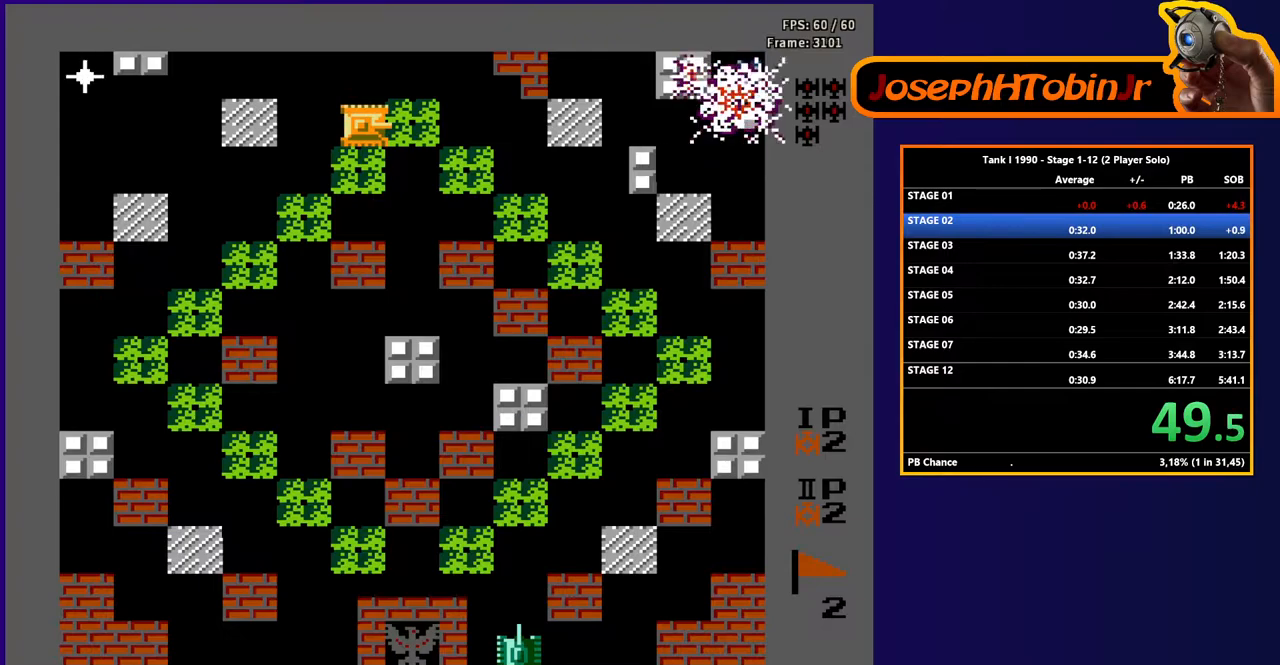
{"buttons": ["B", "DPAD_LEFT"], "events": [[217, "B", "up"], [217, "DPAD_LEFT", "down"], [283, "B", "down"]]}
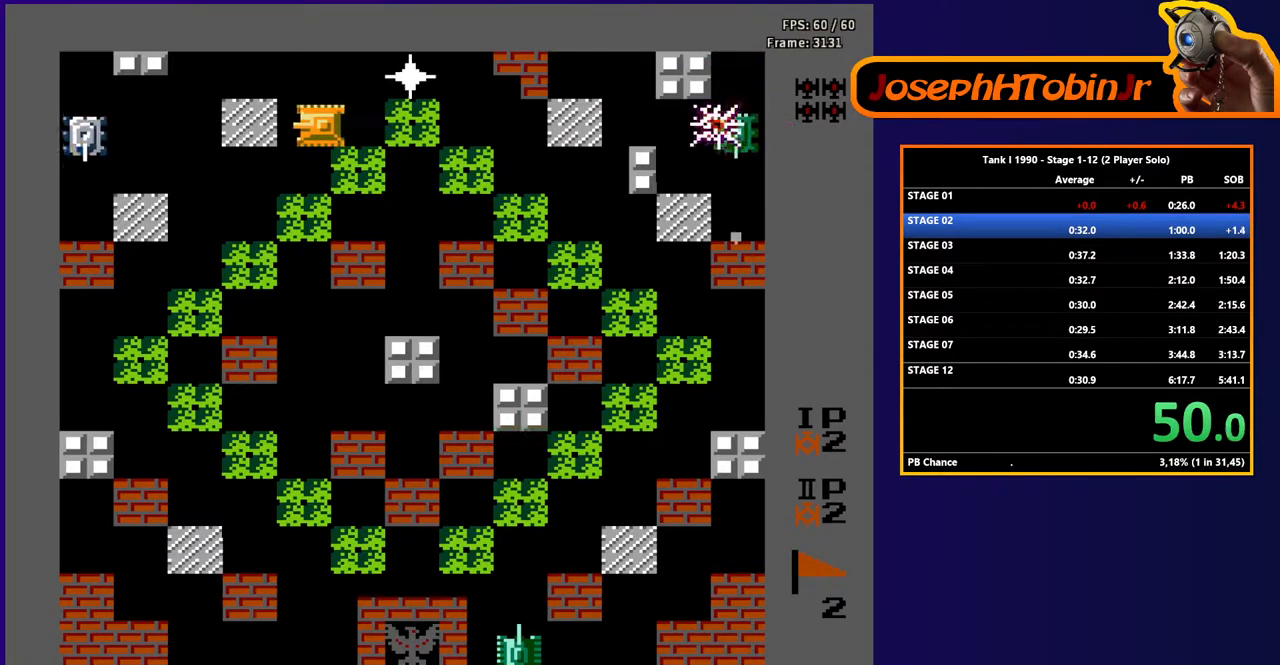
{"buttons": ["DPAD_RIGHT"], "events": [[250, "B", "up"], [400, "DPAD_LEFT", "up"], [400, "DPAD_UP", "down"], [417, "DPAD_RIGHT", "down"], [417, "DPAD_UP", "up"]]}
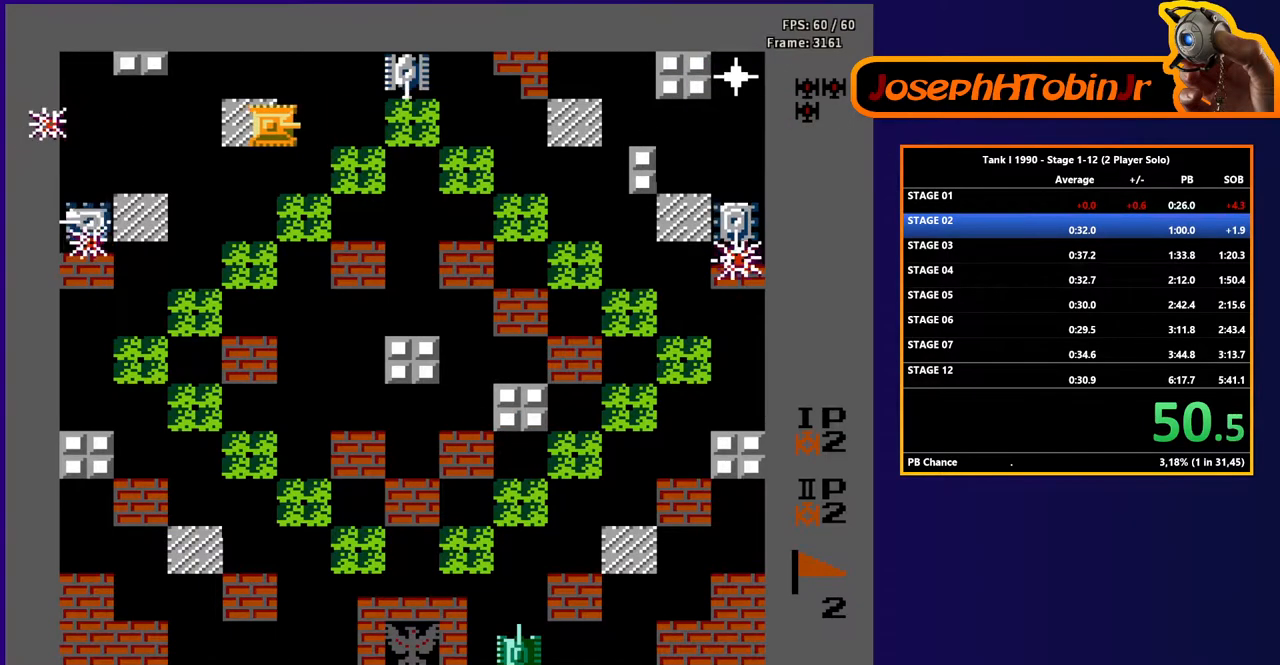
{"buttons": ["B"], "events": [[67, "B", "down"], [417, "DPAD_RIGHT", "up"]]}
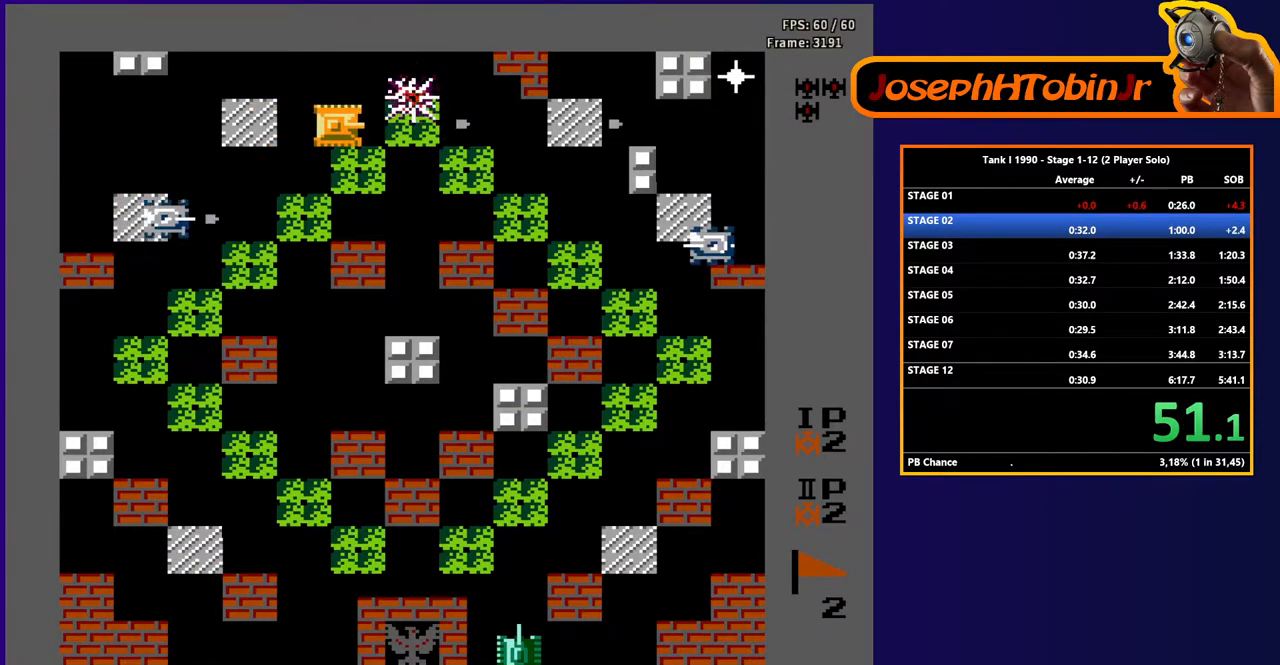
{"buttons": ["B", "DPAD_RIGHT"], "events": [[400, "DPAD_RIGHT", "down"]]}
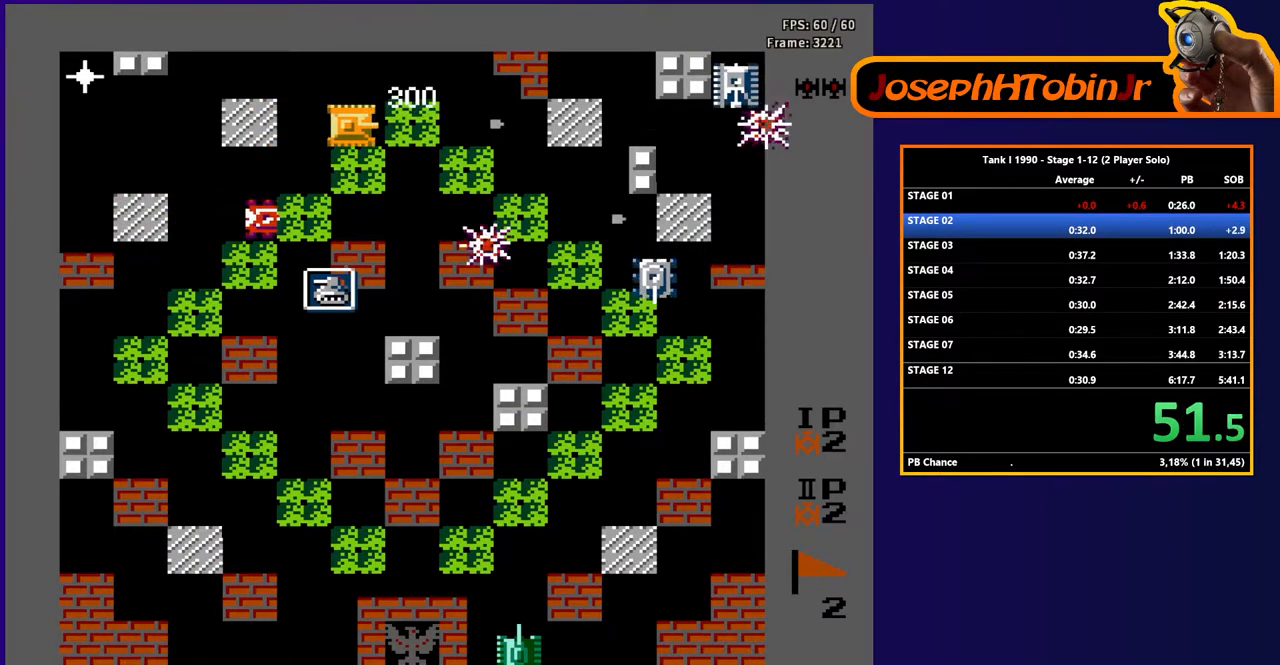
{"buttons": ["B", "DPAD_DOWN"], "events": [[67, "DPAD_RIGHT", "up"], [117, "B", "up"], [117, "DPAD_LEFT", "down"], [250, "DPAD_DOWN", "down"], [267, "DPAD_LEFT", "up"], [400, "B", "down"]]}
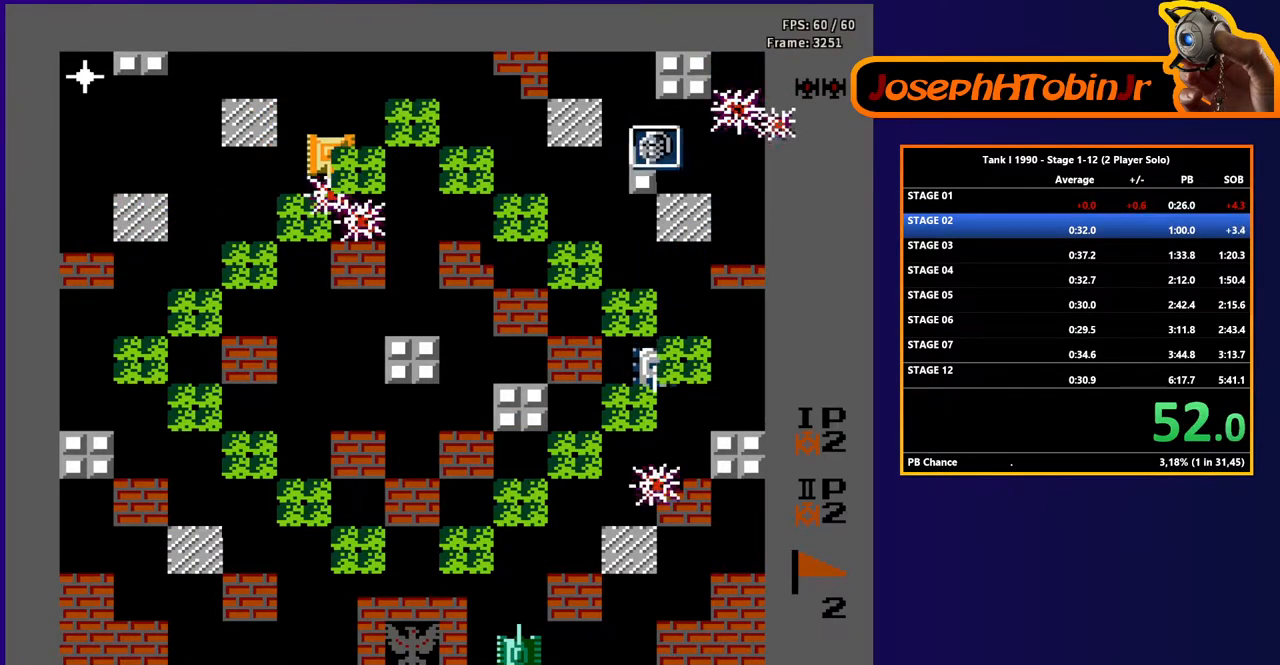
{"buttons": ["B", "DPAD_LEFT"], "events": [[183, "B", "up"], [250, "DPAD_DOWN", "up"], [267, "DPAD_UP", "down"], [433, "DPAD_LEFT", "down"], [450, "DPAD_UP", "up"], [467, "B", "down"]]}
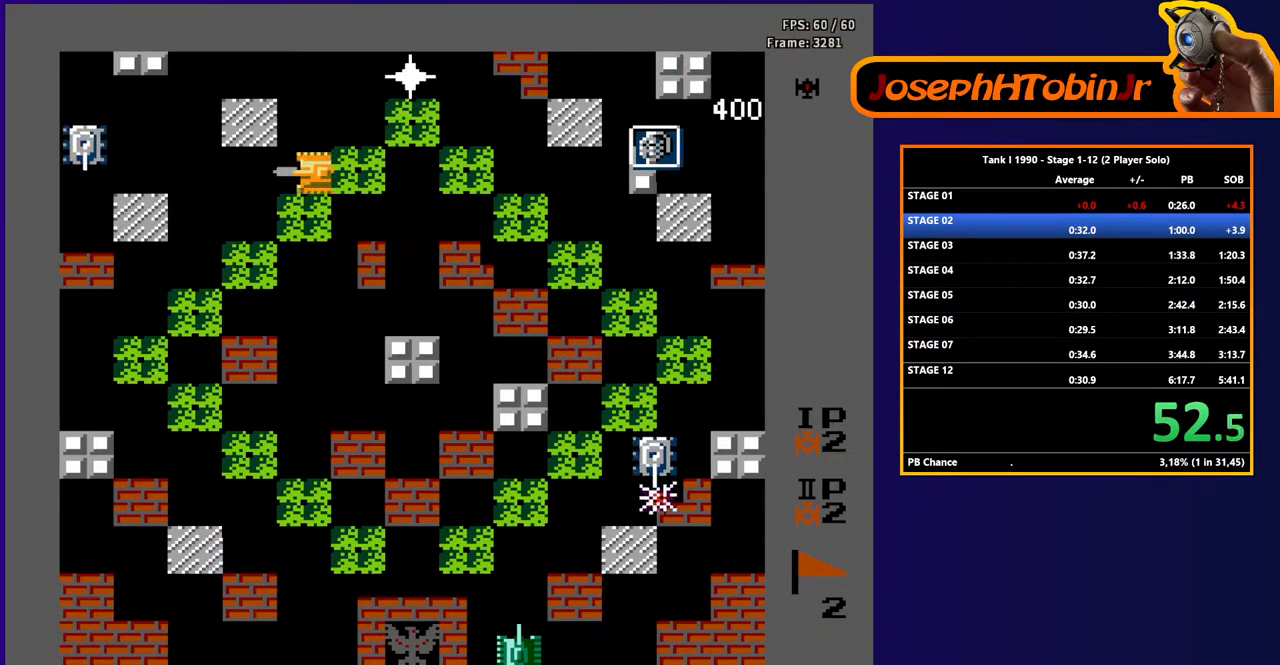
{"buttons": ["DPAD_RIGHT"], "events": [[200, "DPAD_LEFT", "up"], [200, "DPAD_UP", "down"], [217, "B", "up"], [433, "DPAD_RIGHT", "down"], [450, "DPAD_UP", "up"]]}
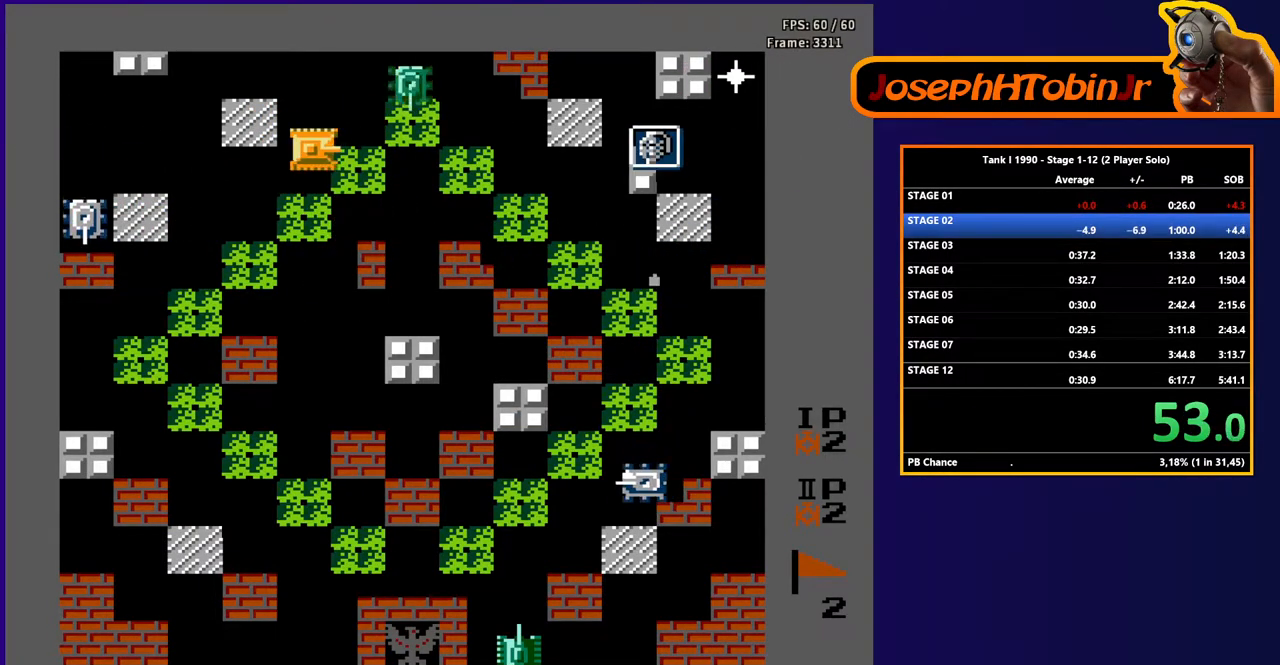
{"buttons": ["B", "DPAD_RIGHT"], "events": [[317, "B", "down"]]}
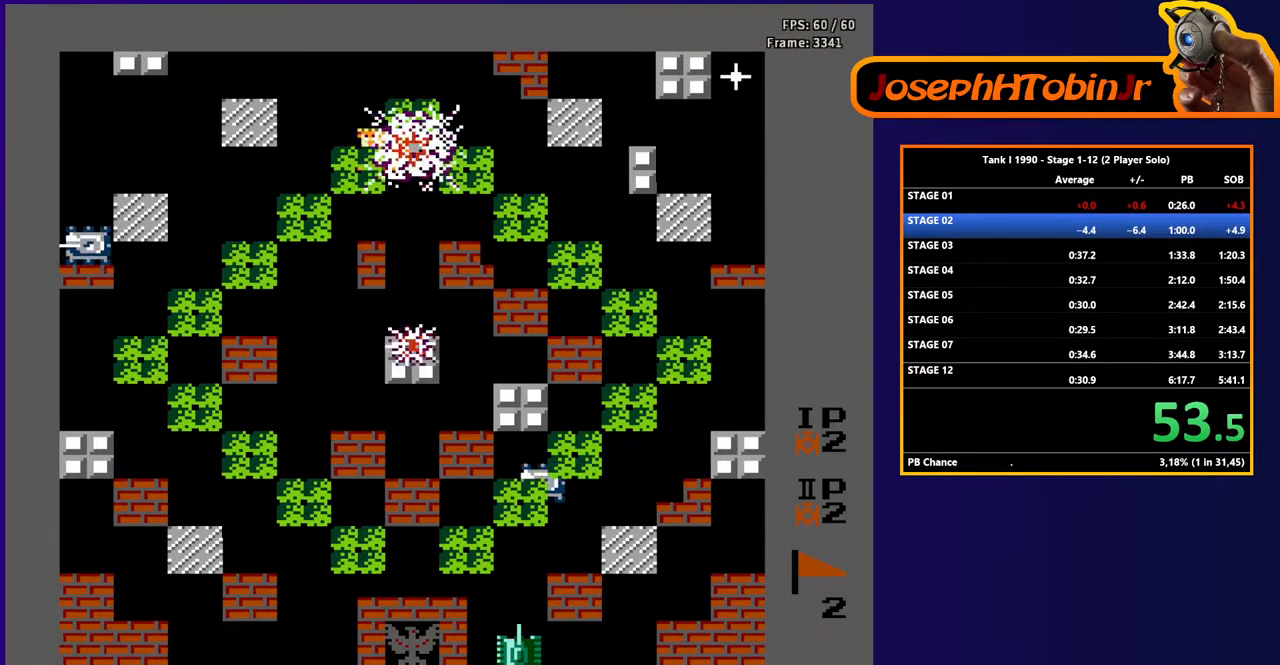
{"buttons": ["DPAD_RIGHT"], "events": [[33, "B", "up"]]}
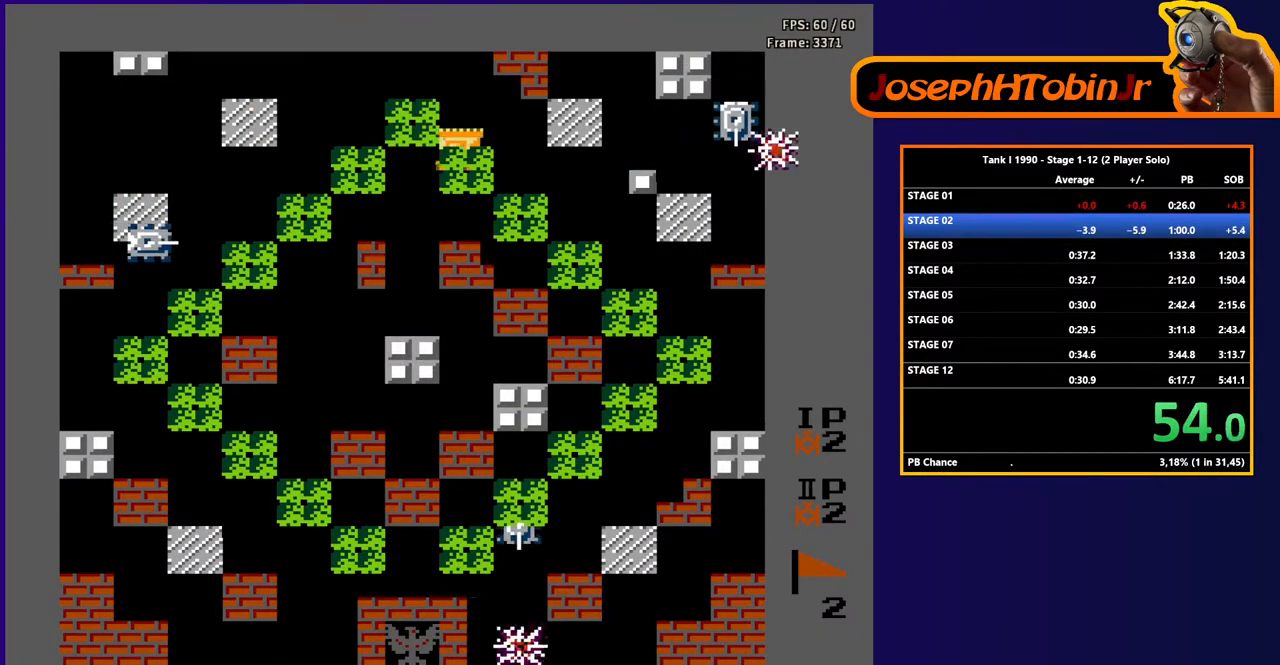
{"buttons": ["DPAD_RIGHT"], "events": []}
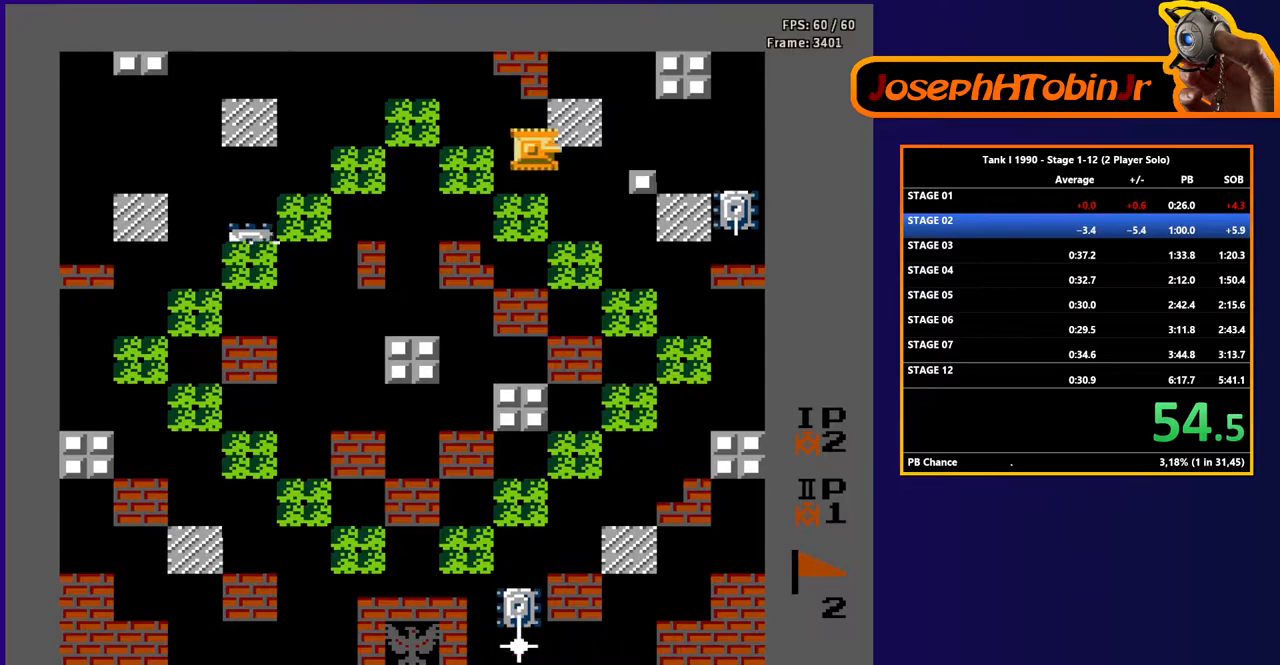
{"buttons": ["DPAD_RIGHT"], "events": []}
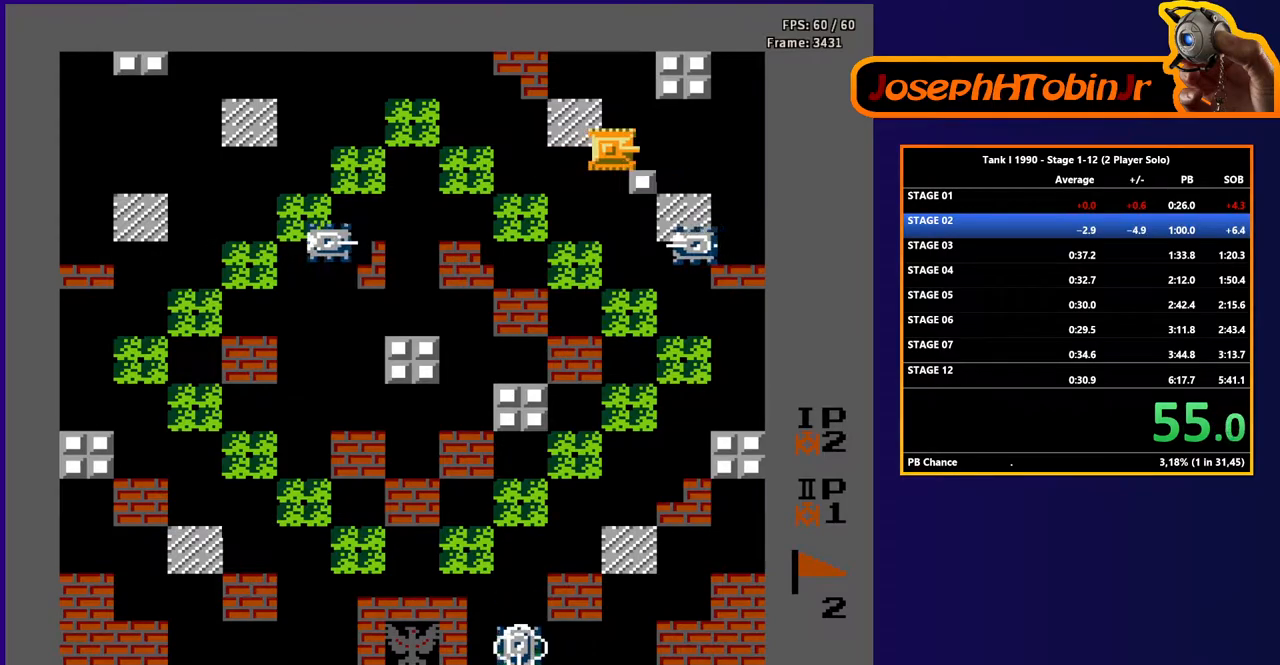
{"buttons": [], "events": [[217, "DPAD_RIGHT", "up"]]}